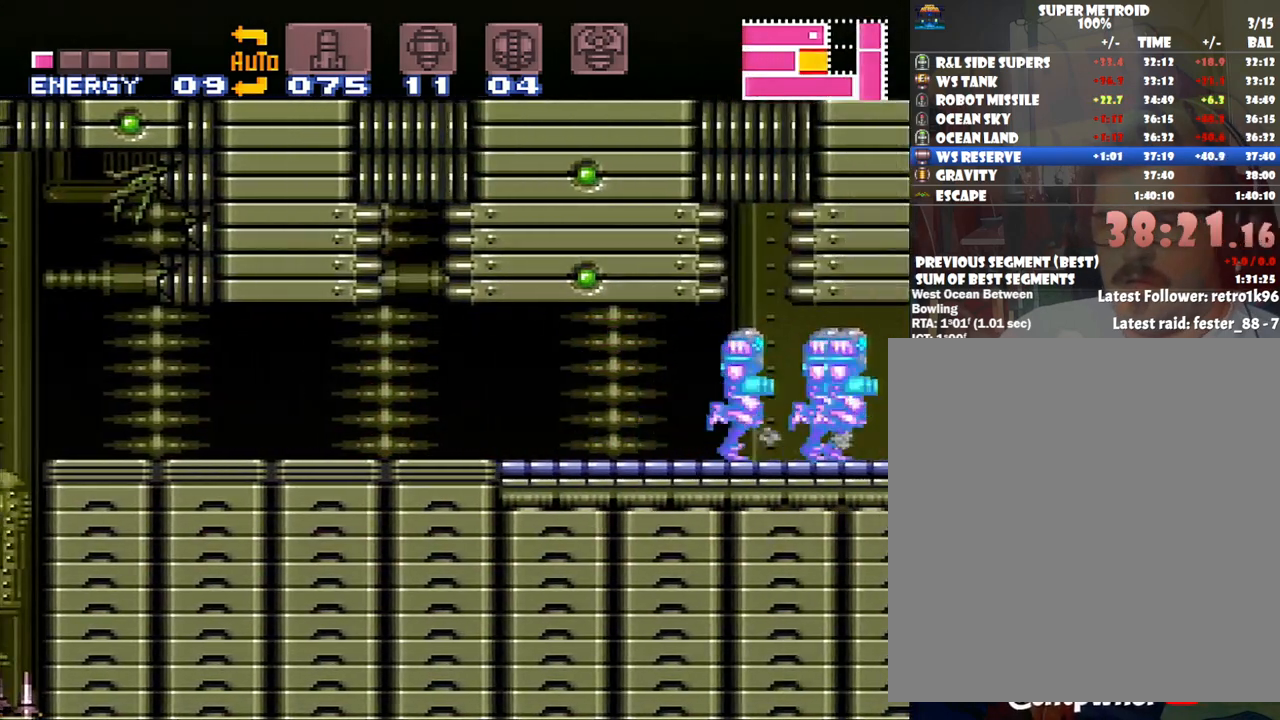
Gameplay with a controller (Nintendo layout); each line is a JSON object with the inputs held at the frame after it. "events" lists button and stick changes between this image and that frame as [ms after this image, input, new state], when the widget could be followed in between. Not read: L3 R3.
{"buttons": ["A", "DPAD_RIGHT"], "events": [[217, "DPAD_DOWN", "down"], [283, "DPAD_RIGHT", "up"], [383, "DPAD_RIGHT", "down"], [450, "DPAD_DOWN", "up"]]}
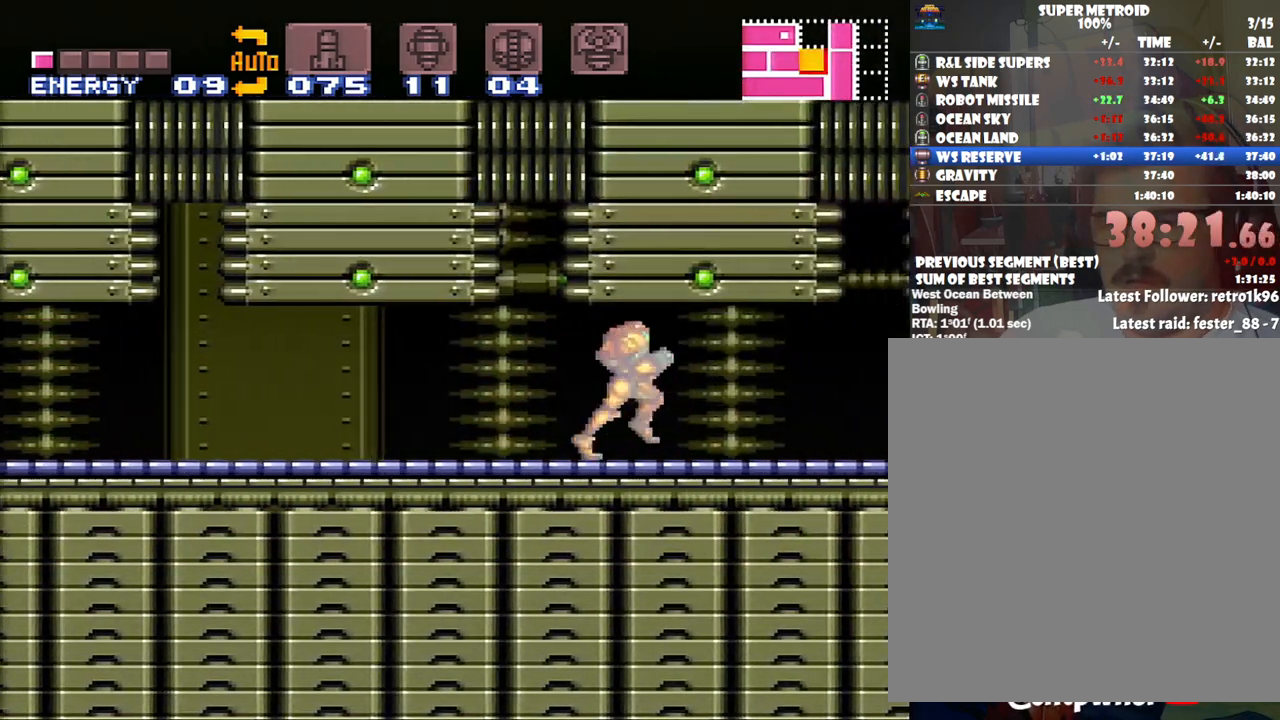
{"buttons": ["A", "DPAD_RIGHT"], "events": []}
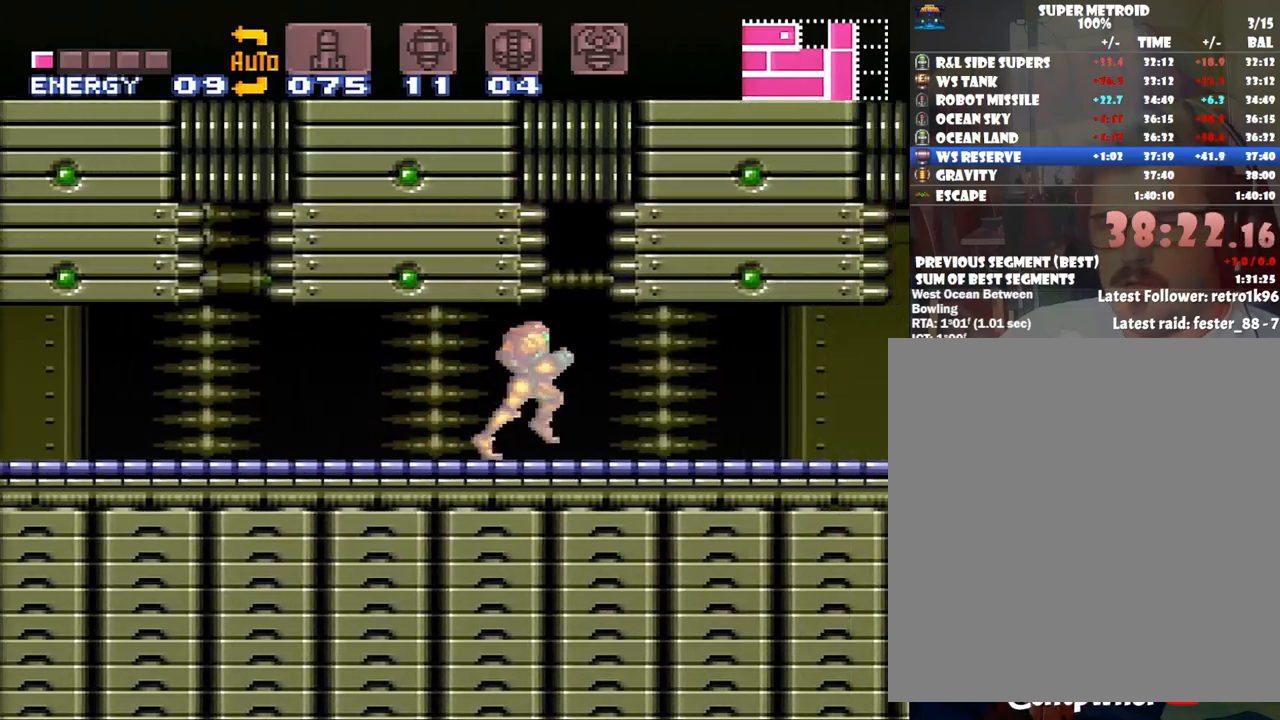
{"buttons": ["A", "DPAD_RIGHT"], "events": []}
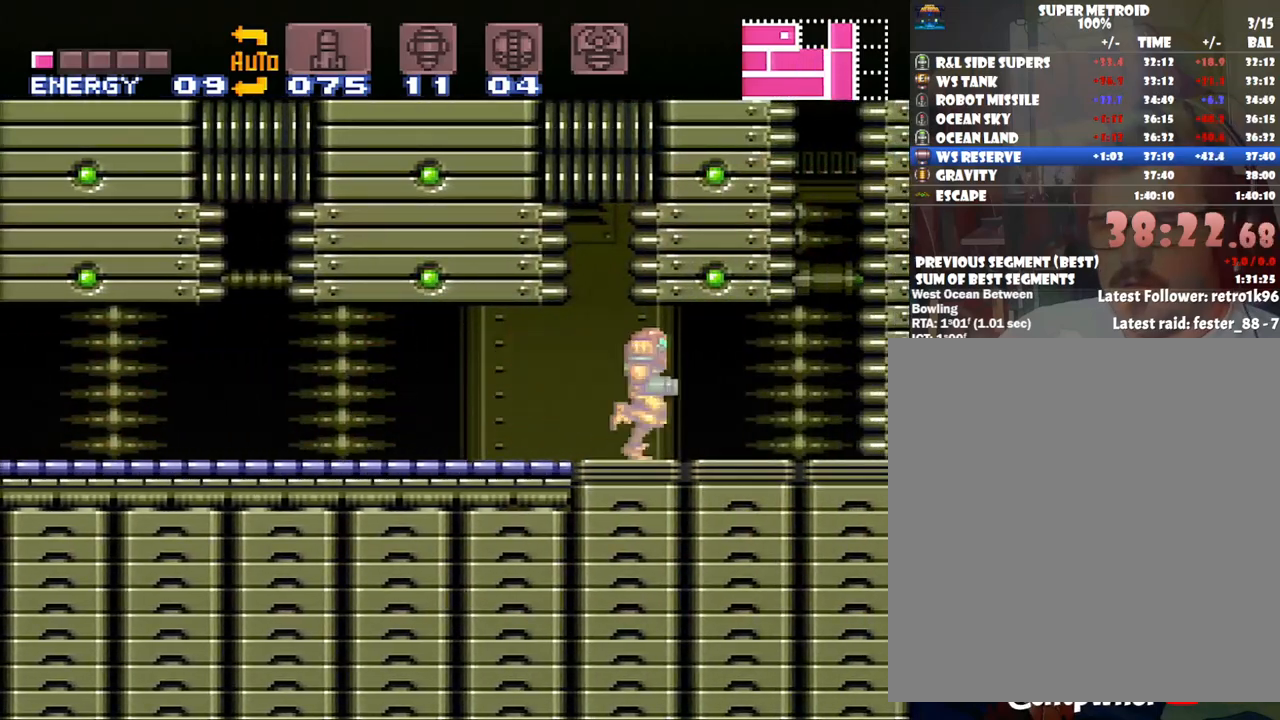
{"buttons": ["DPAD_UP"], "events": [[217, "DPAD_RIGHT", "up"], [217, "DPAD_UP", "down"], [283, "A", "up"], [317, "B", "down"], [483, "B", "up"]]}
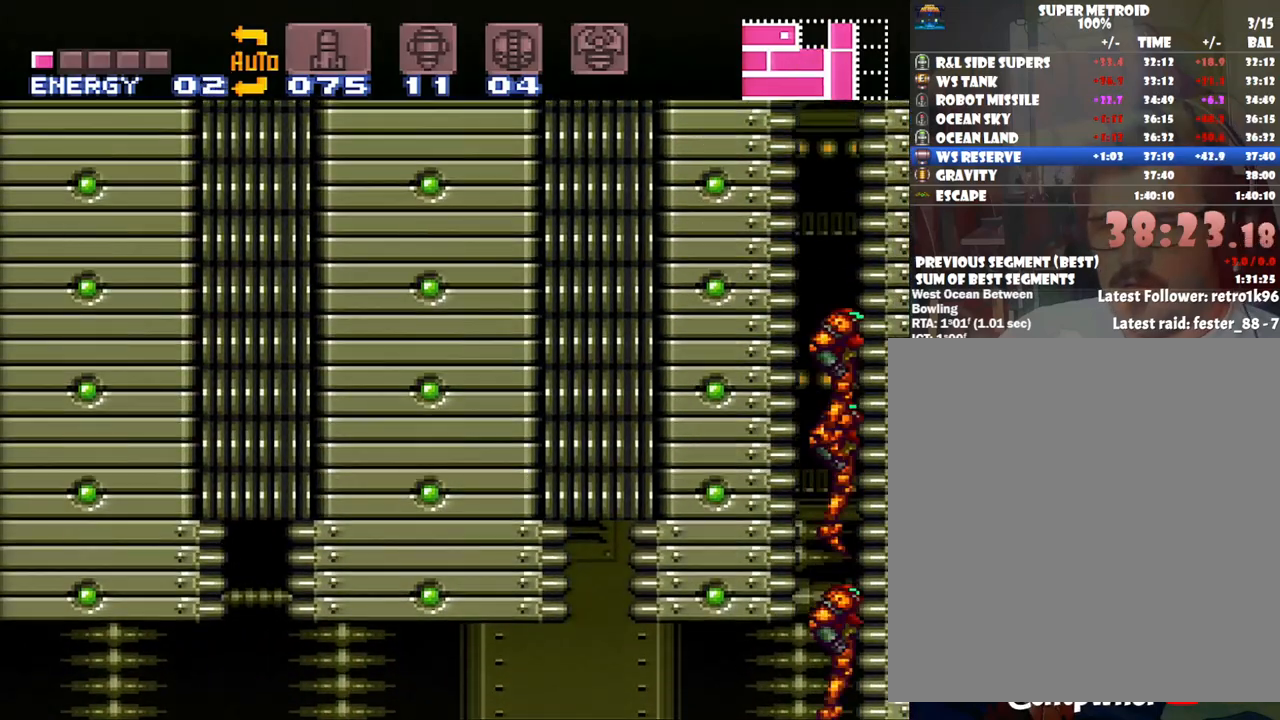
{"buttons": [], "events": [[67, "DPAD_UP", "up"]]}
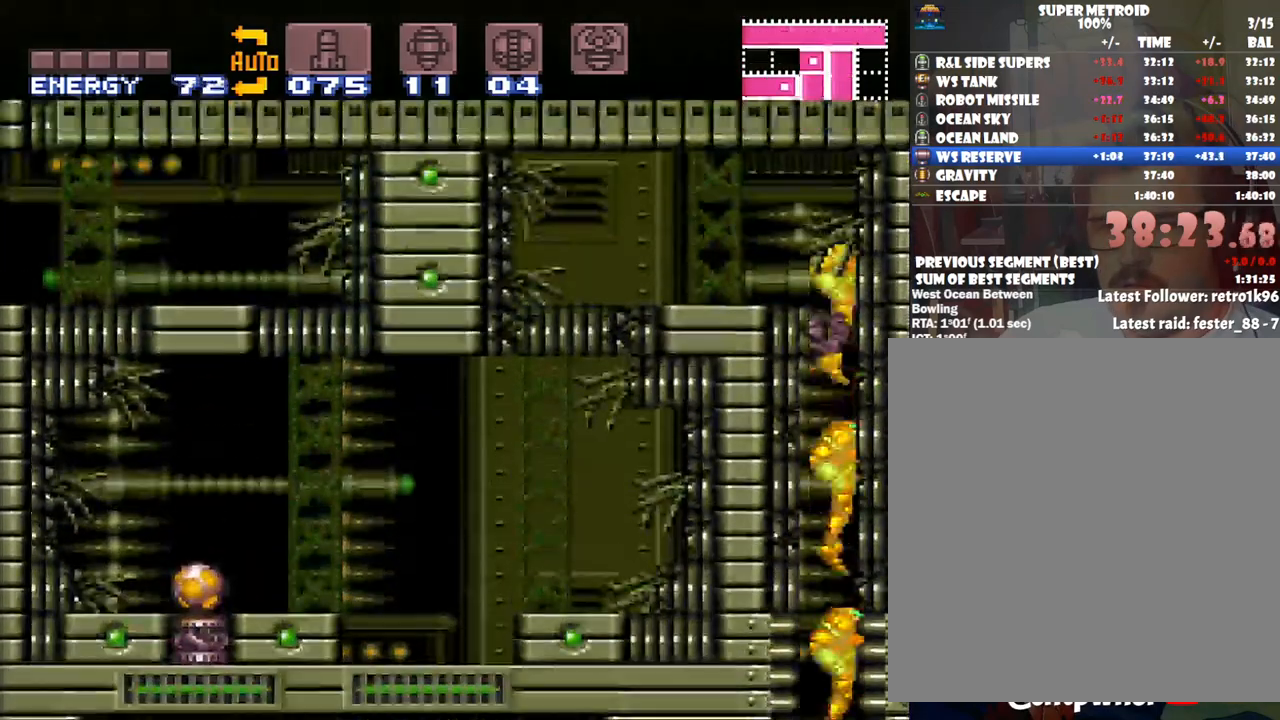
{"buttons": ["A", "DPAD_LEFT"], "events": [[100, "DPAD_LEFT", "down"], [150, "A", "down"]]}
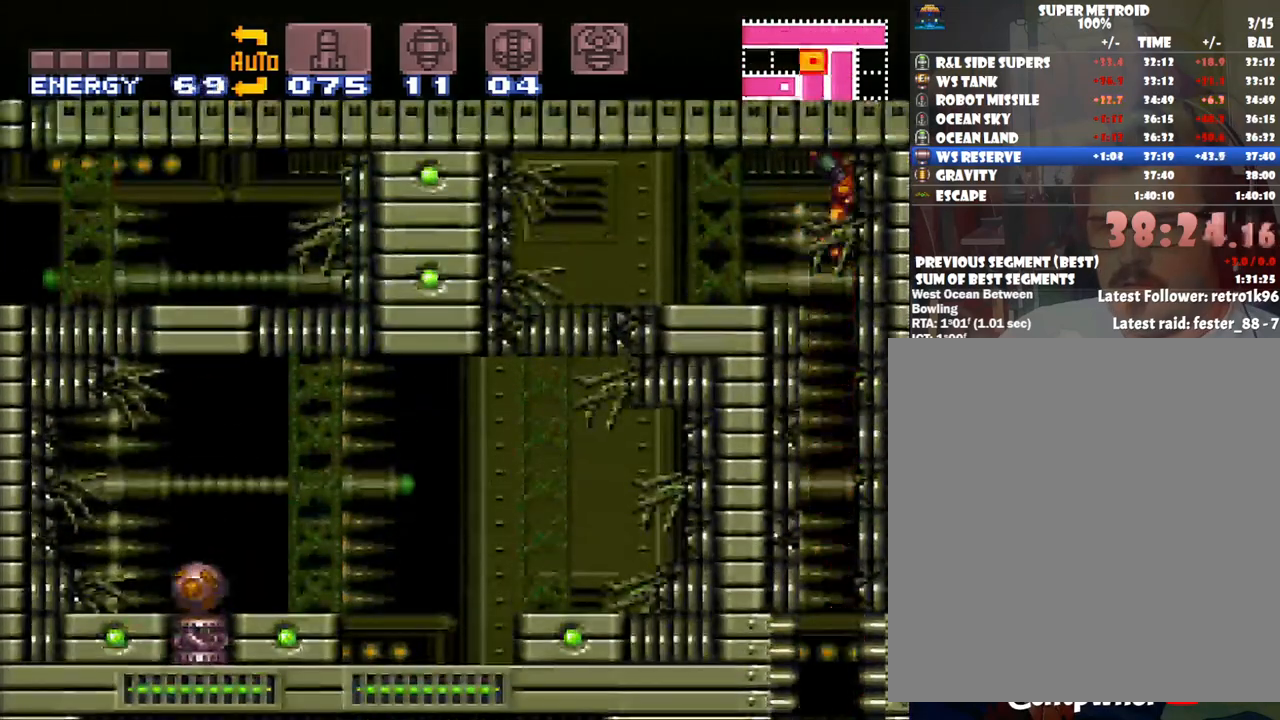
{"buttons": ["A", "DPAD_LEFT"], "events": []}
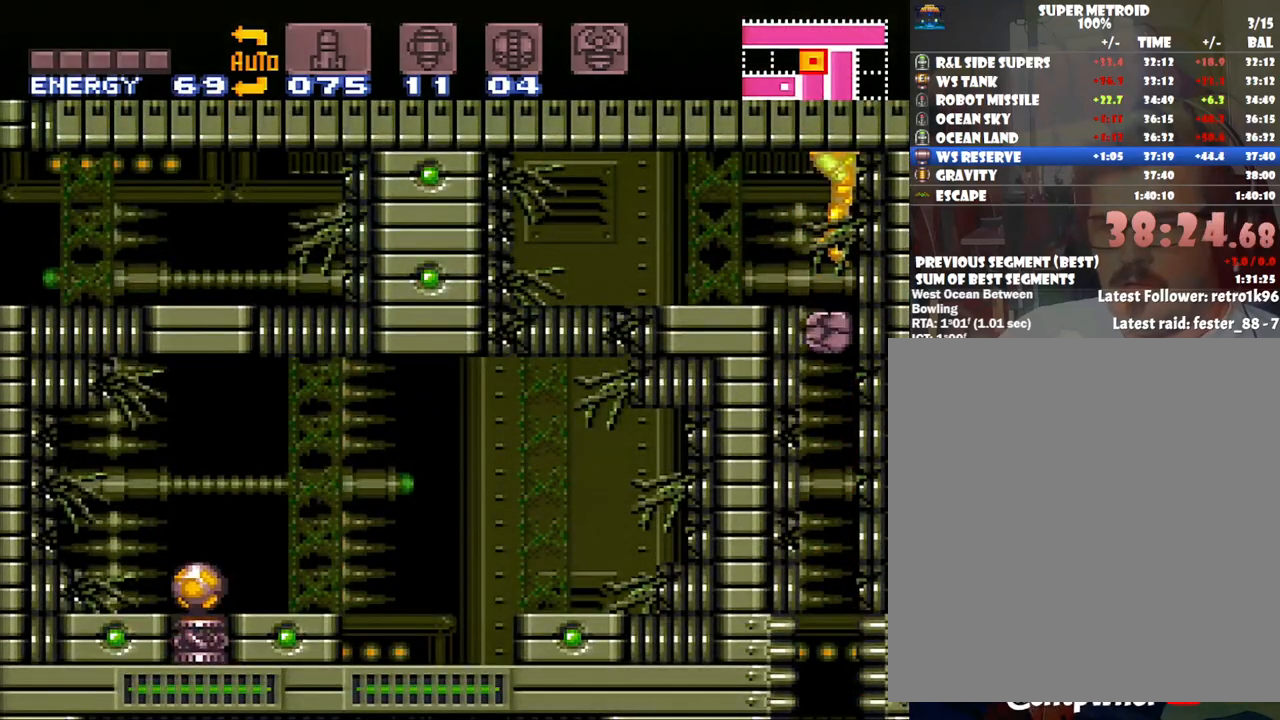
{"buttons": ["A", "L1", "DPAD_LEFT"], "events": [[167, "L1", "down"]]}
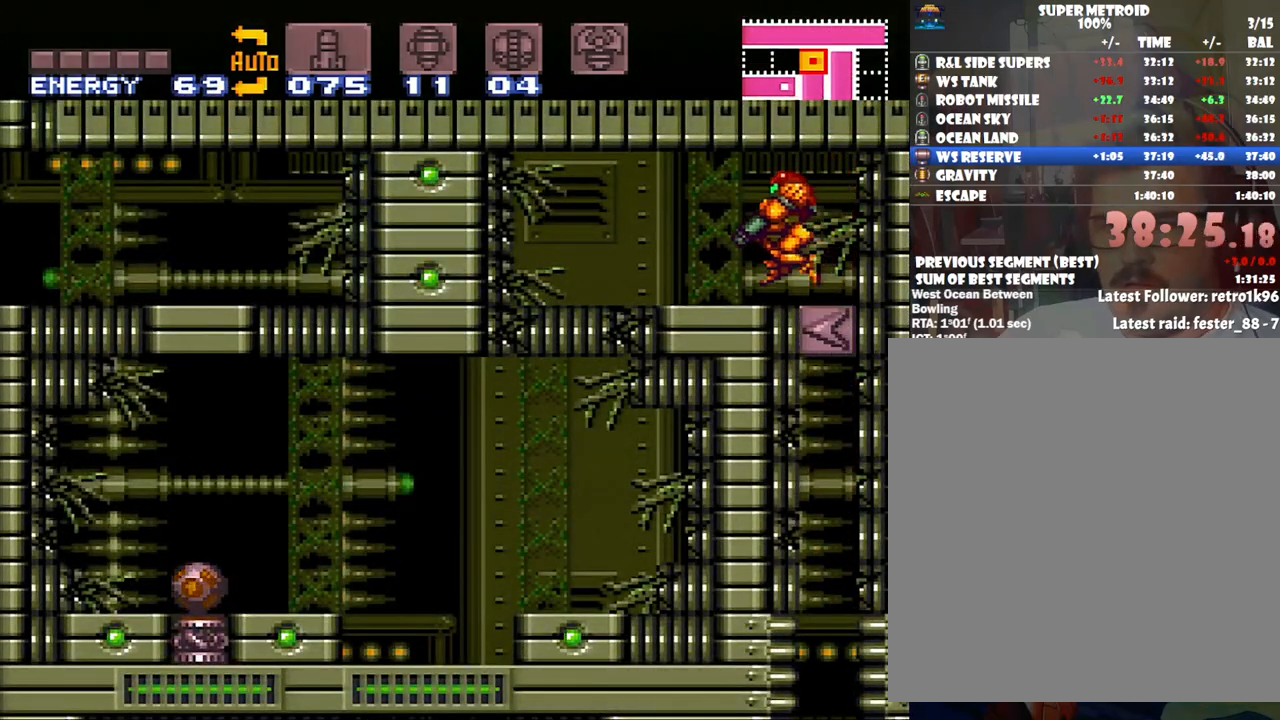
{"buttons": ["A"], "events": [[33, "Y", "down"], [167, "Y", "up"], [333, "DPAD_LEFT", "up"], [417, "L1", "up"]]}
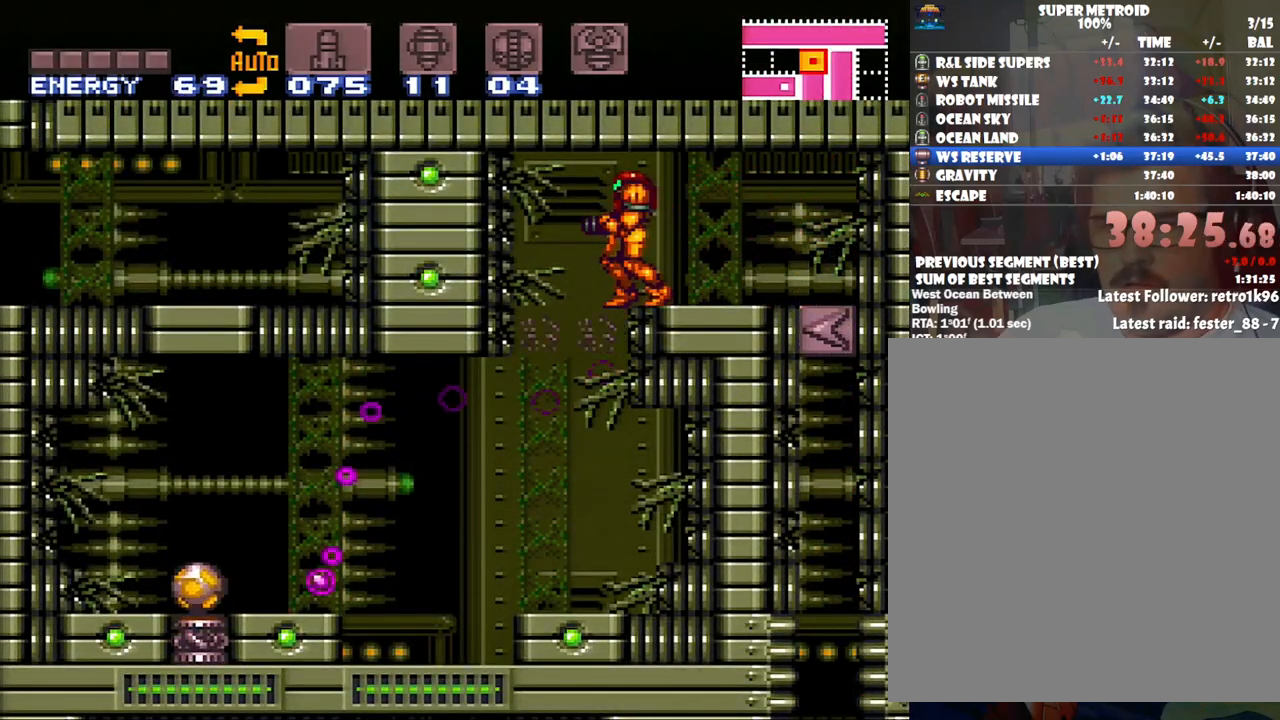
{"buttons": ["A", "DPAD_RIGHT"], "events": [[183, "DPAD_LEFT", "down"], [350, "DPAD_LEFT", "up"], [450, "DPAD_RIGHT", "down"]]}
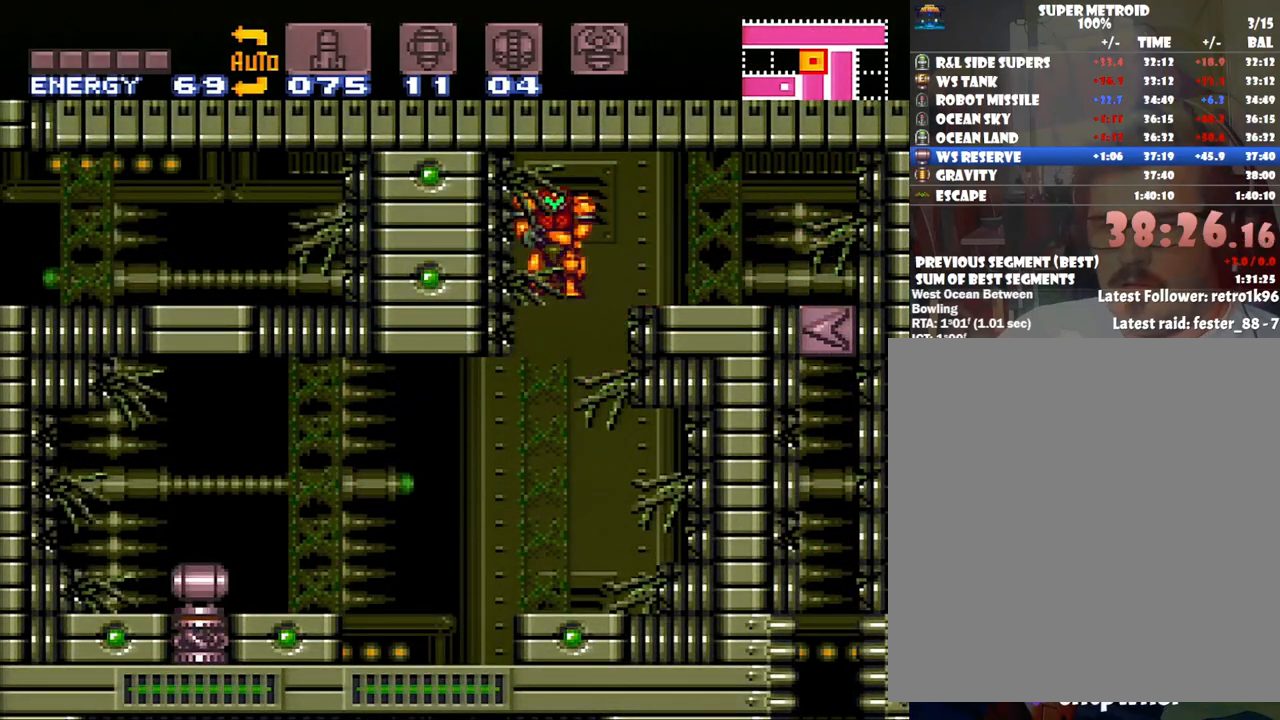
{"buttons": ["A"], "events": [[100, "DPAD_RIGHT", "up"], [383, "DPAD_RIGHT", "down"], [500, "DPAD_RIGHT", "up"]]}
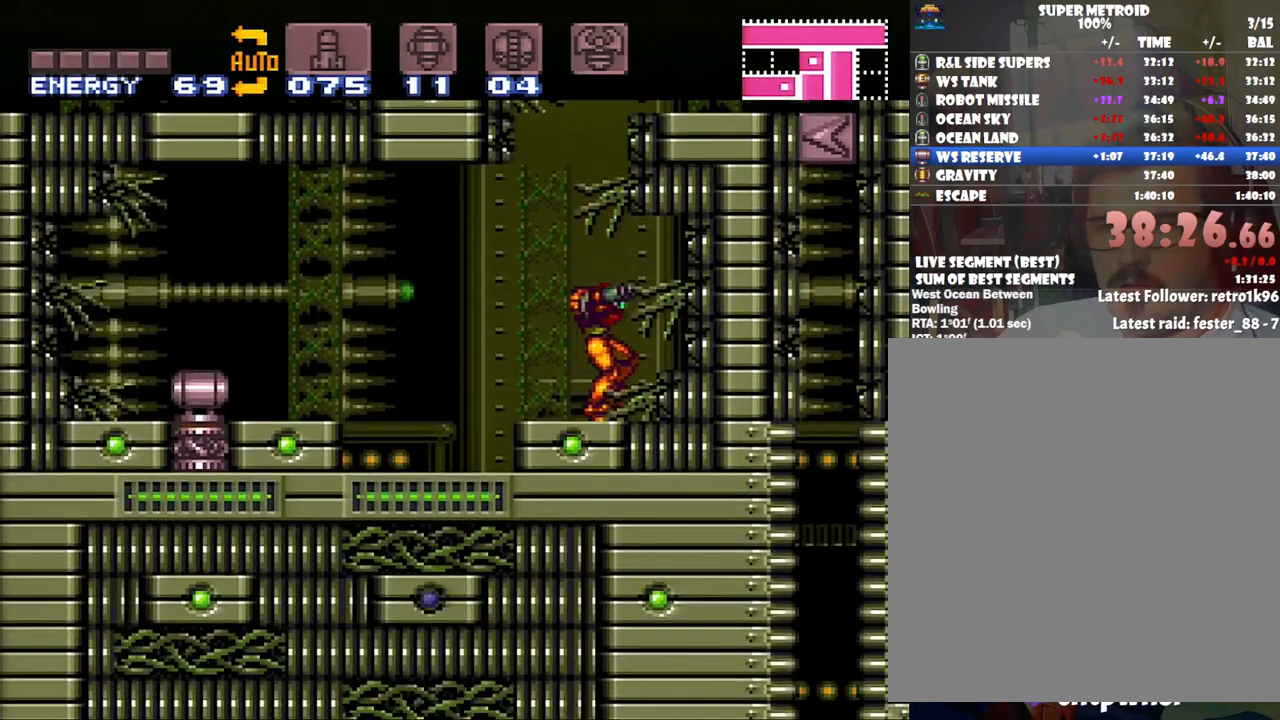
{"buttons": ["A", "B", "DPAD_LEFT"], "events": [[133, "DPAD_LEFT", "down"], [350, "B", "down"]]}
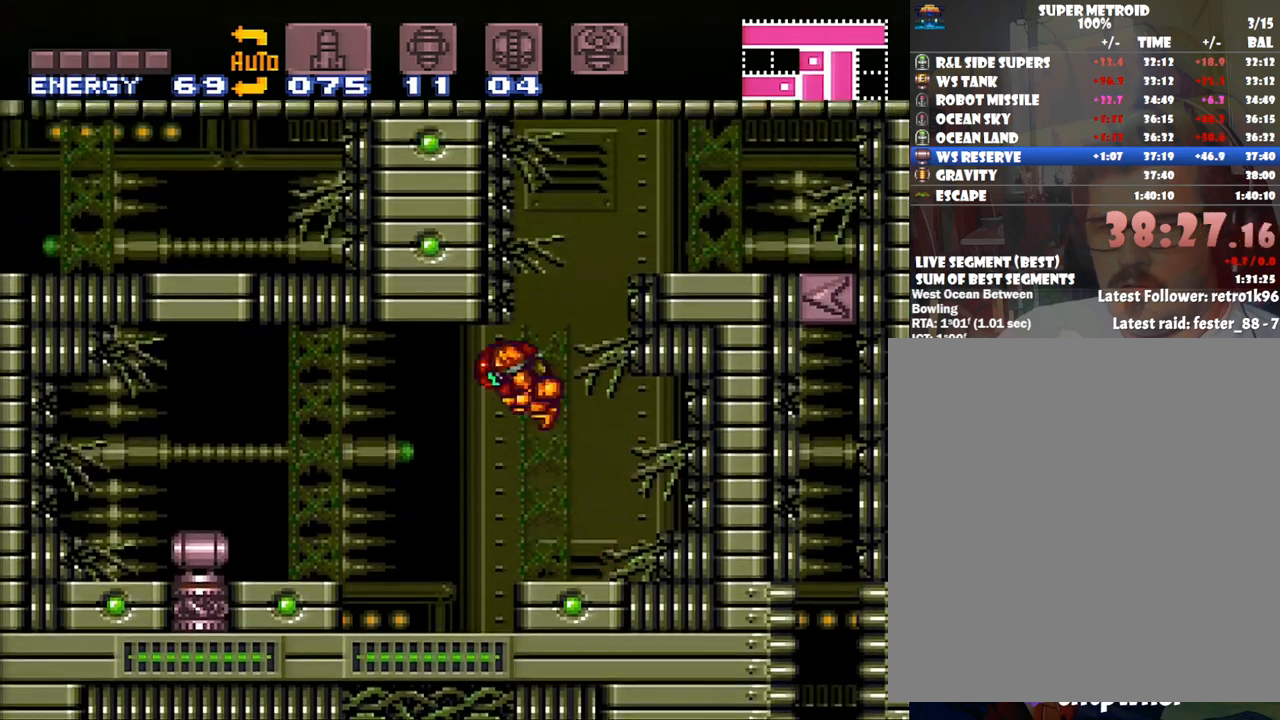
{"buttons": ["A", "DPAD_LEFT"], "events": [[350, "B", "up"]]}
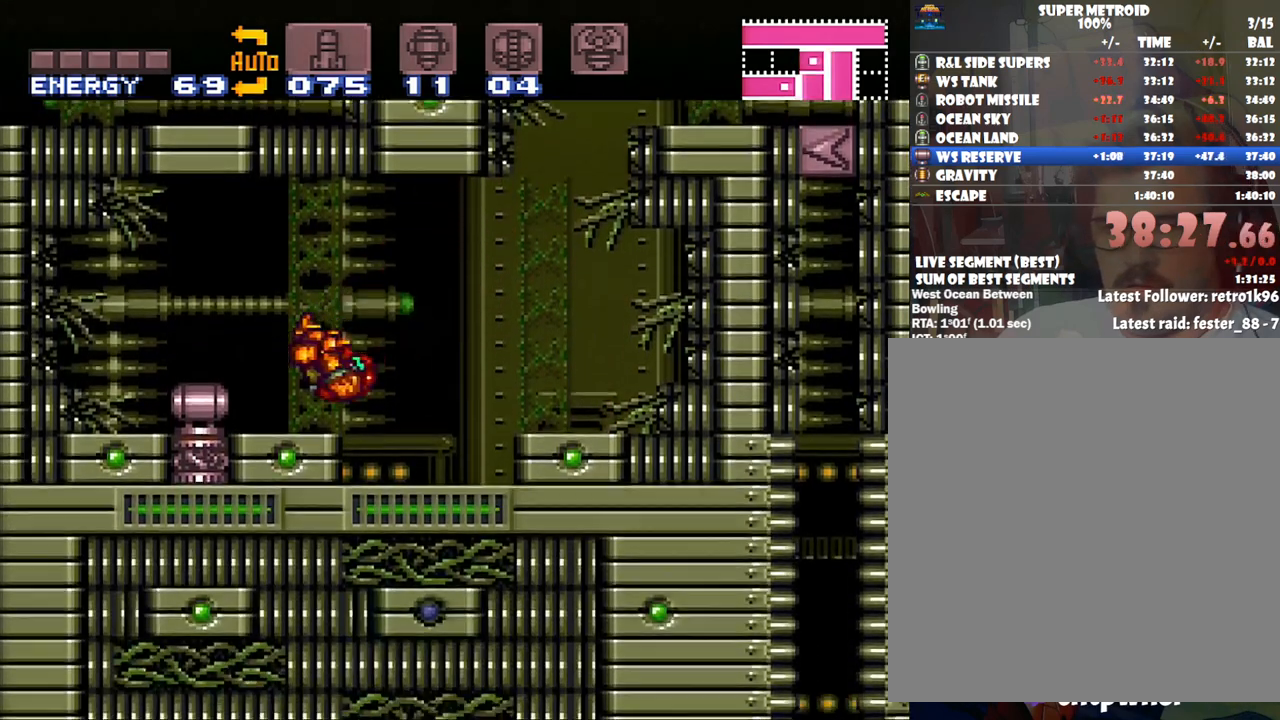
{"buttons": ["A", "DPAD_LEFT"], "events": []}
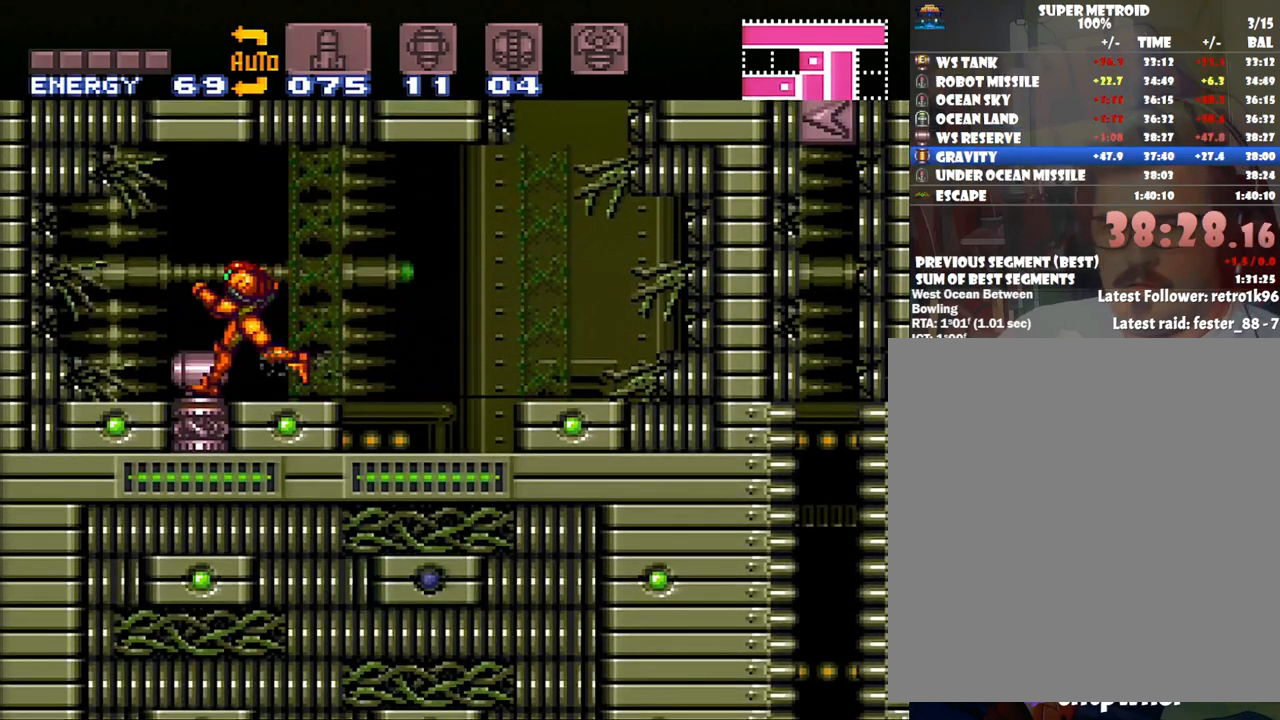
{"buttons": ["A", "DPAD_LEFT"], "events": []}
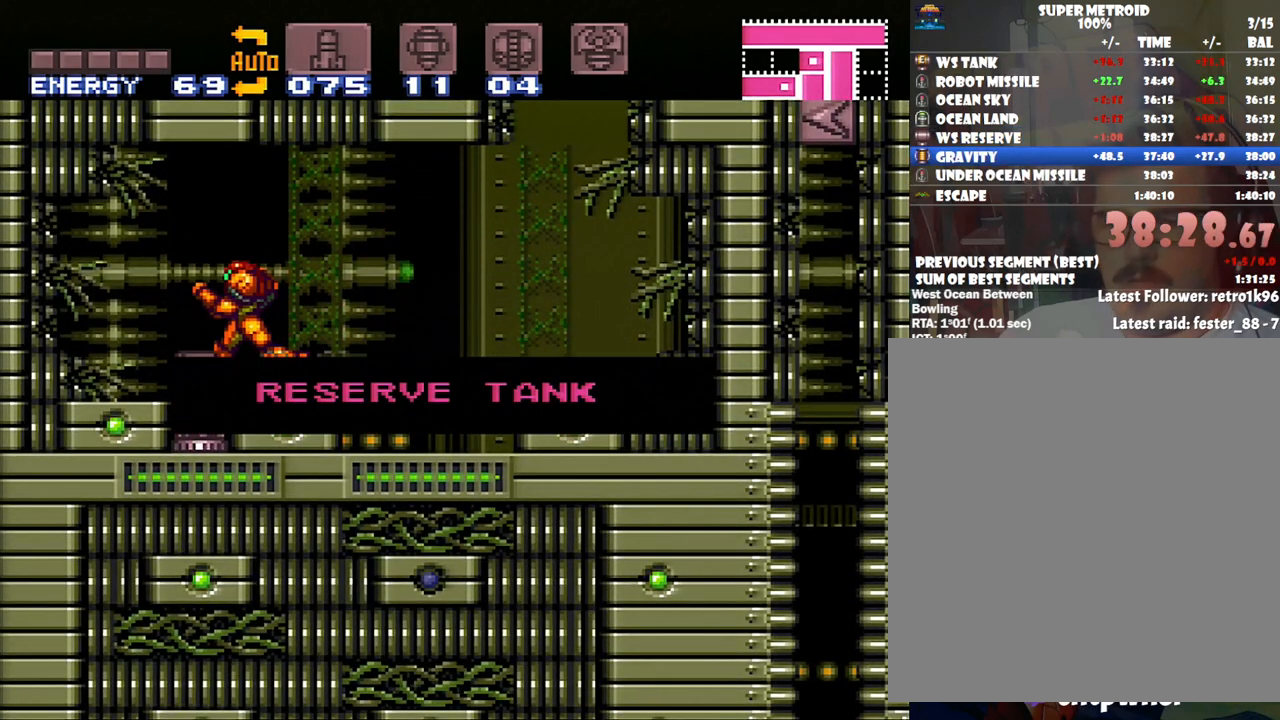
{"buttons": ["A", "DPAD_LEFT"], "events": []}
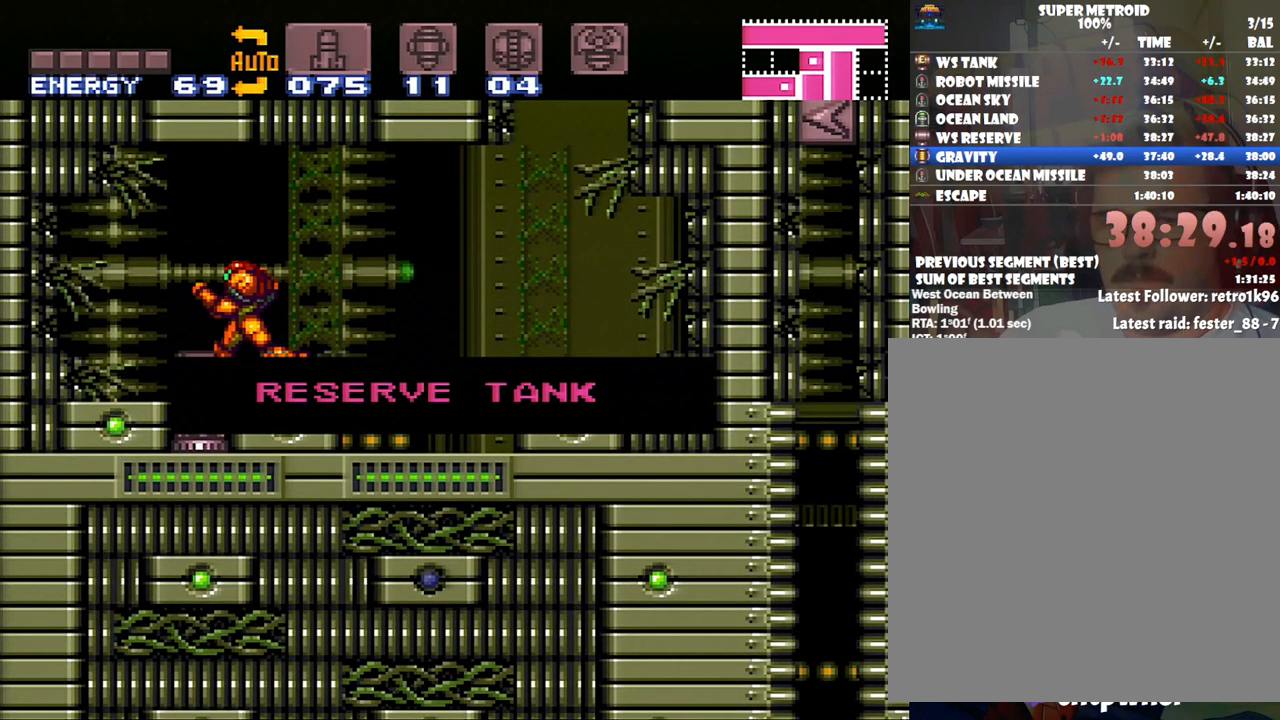
{"buttons": ["A", "DPAD_LEFT"], "events": []}
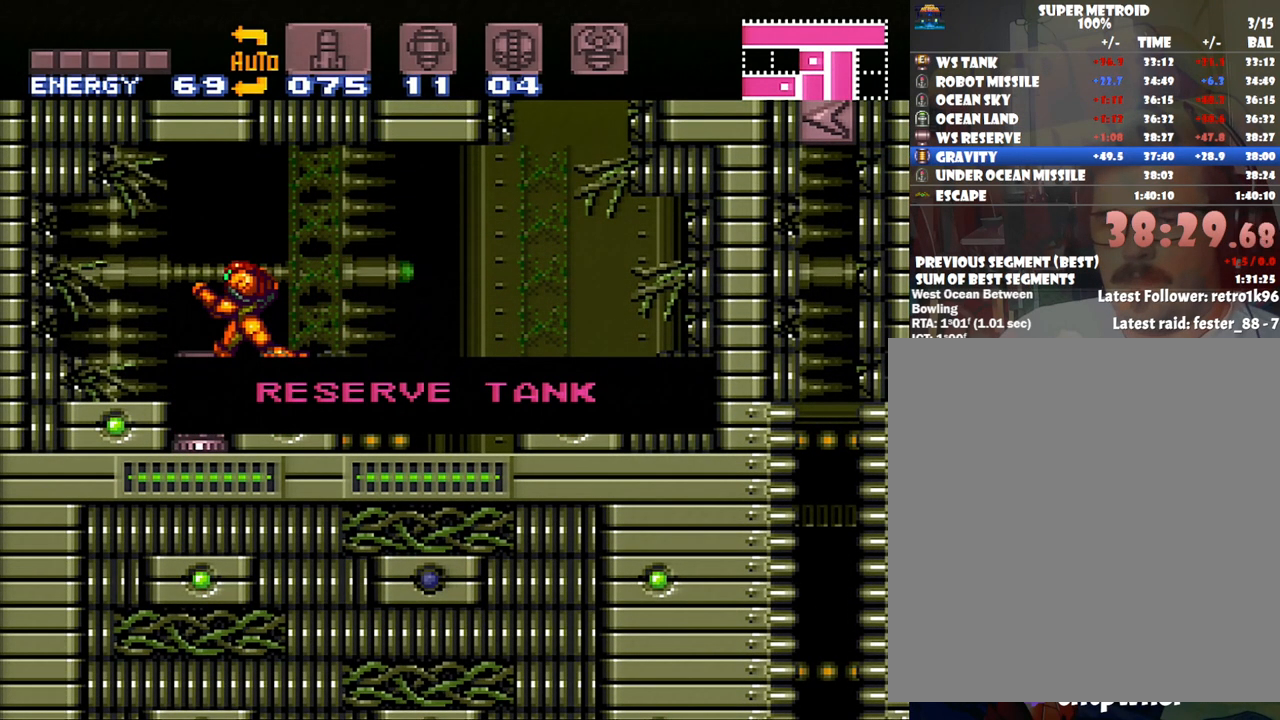
{"buttons": ["A", "DPAD_LEFT"], "events": []}
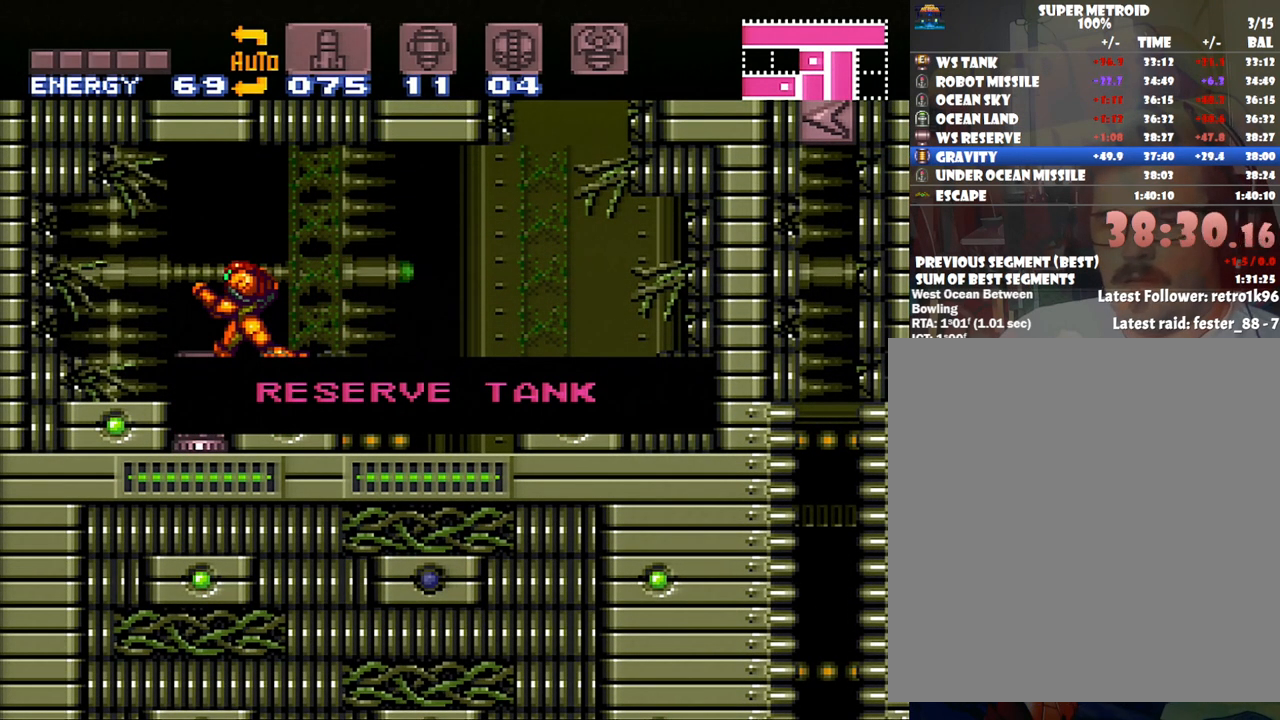
{"buttons": ["A", "DPAD_LEFT"], "events": []}
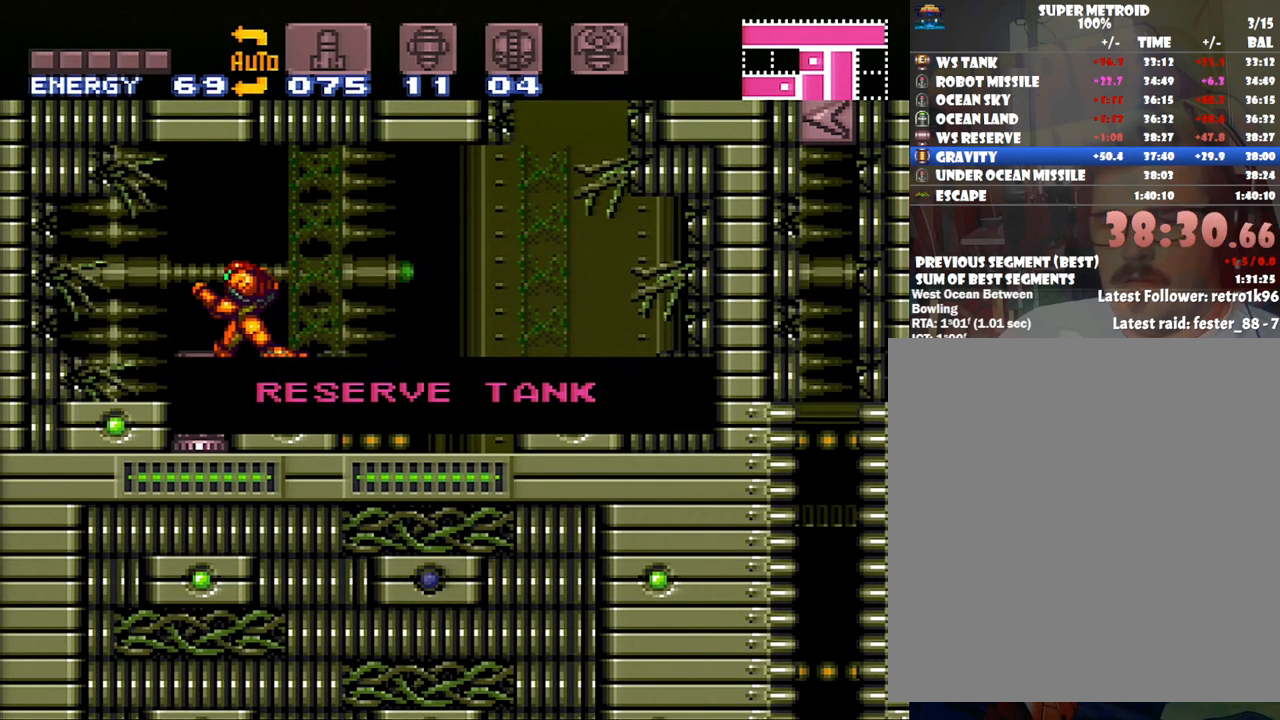
{"buttons": ["A", "DPAD_LEFT"], "events": []}
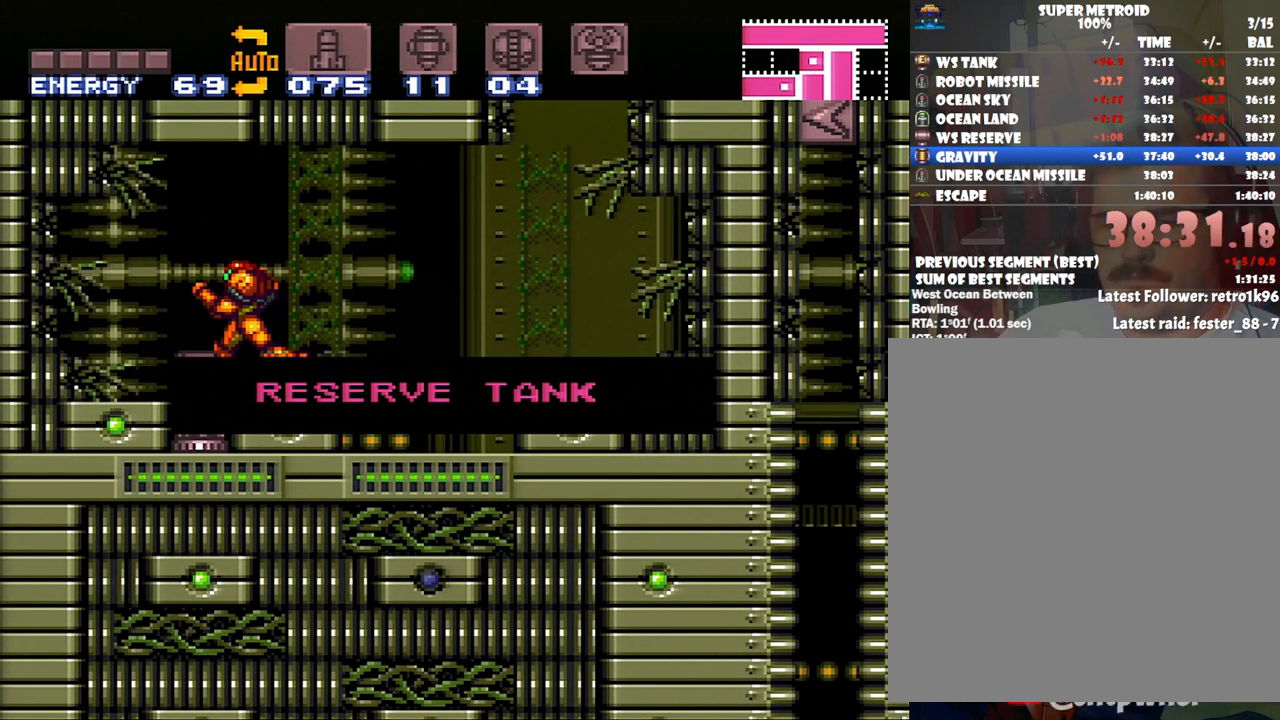
{"buttons": ["A", "DPAD_LEFT"], "events": []}
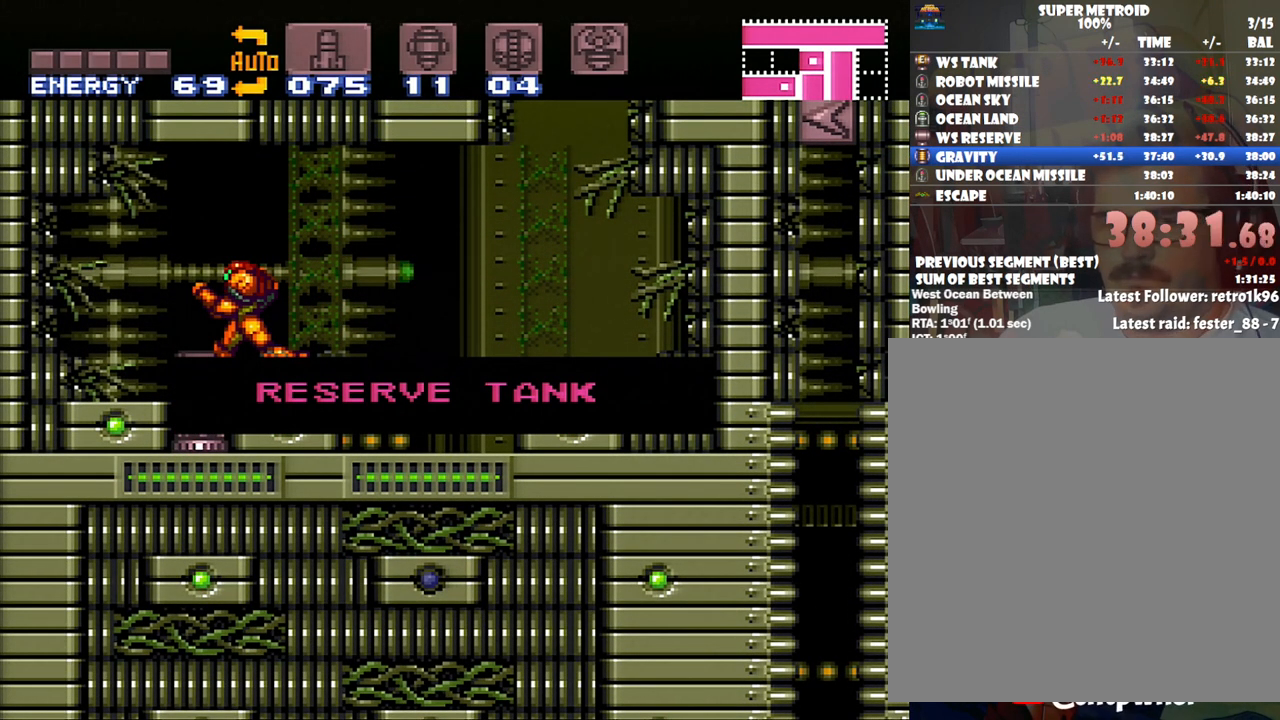
{"buttons": ["A", "DPAD_LEFT"], "events": []}
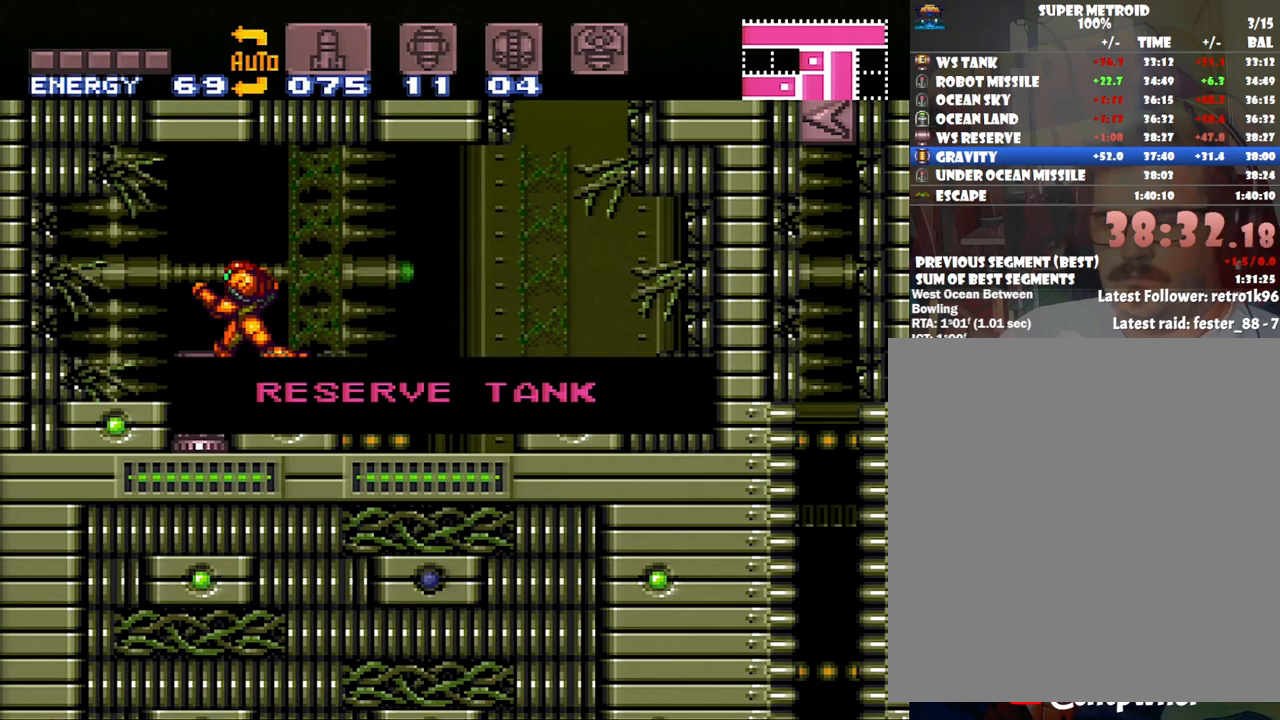
{"buttons": ["A", "DPAD_LEFT"], "events": []}
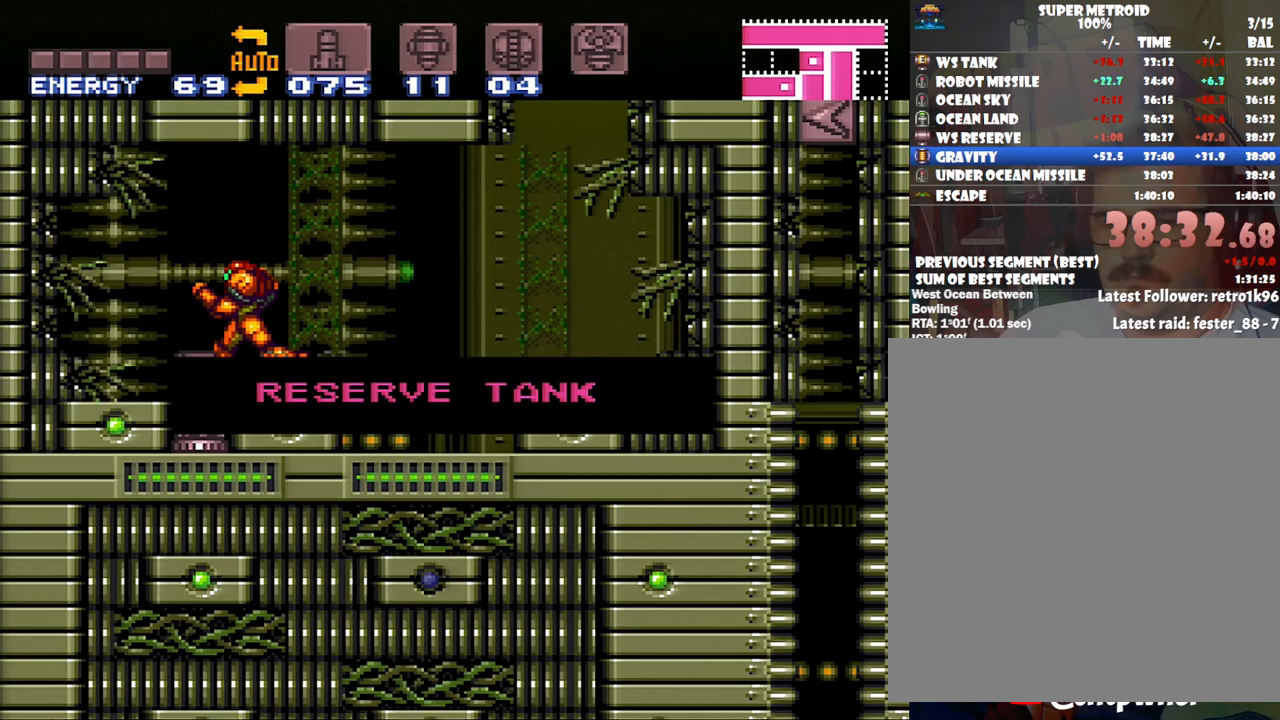
{"buttons": ["A", "DPAD_LEFT"], "events": []}
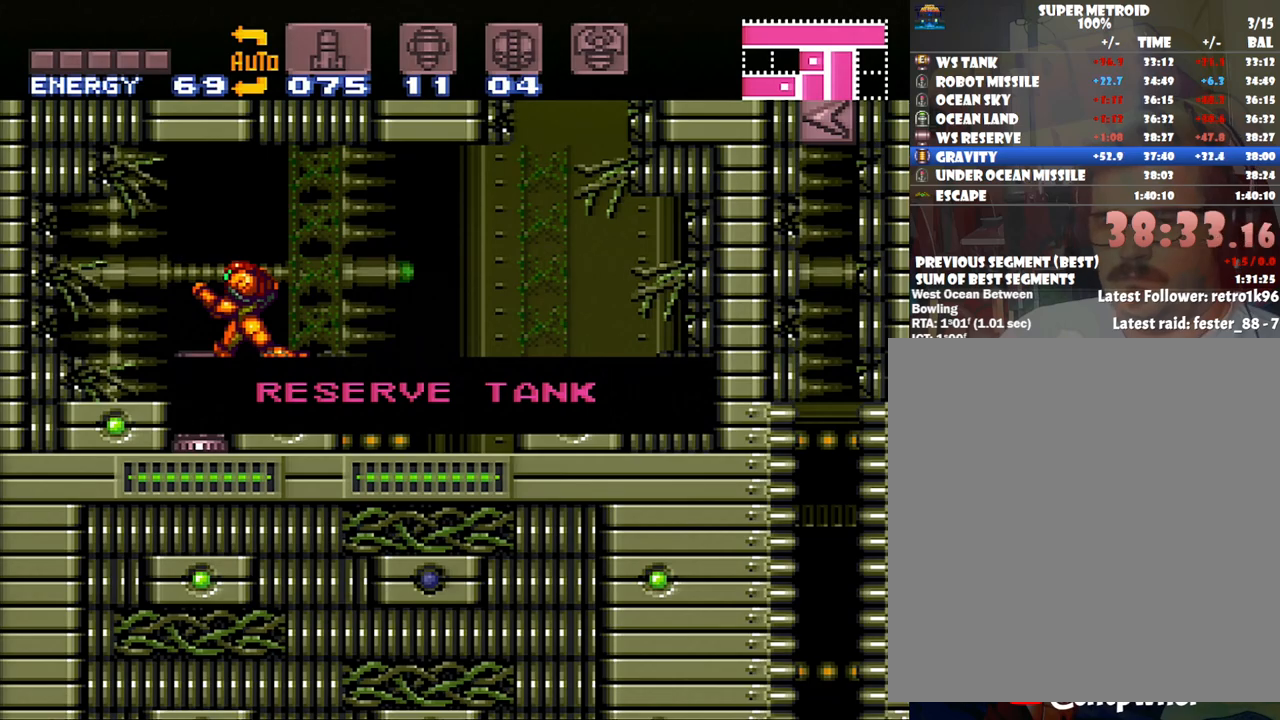
{"buttons": ["A", "DPAD_LEFT"], "events": []}
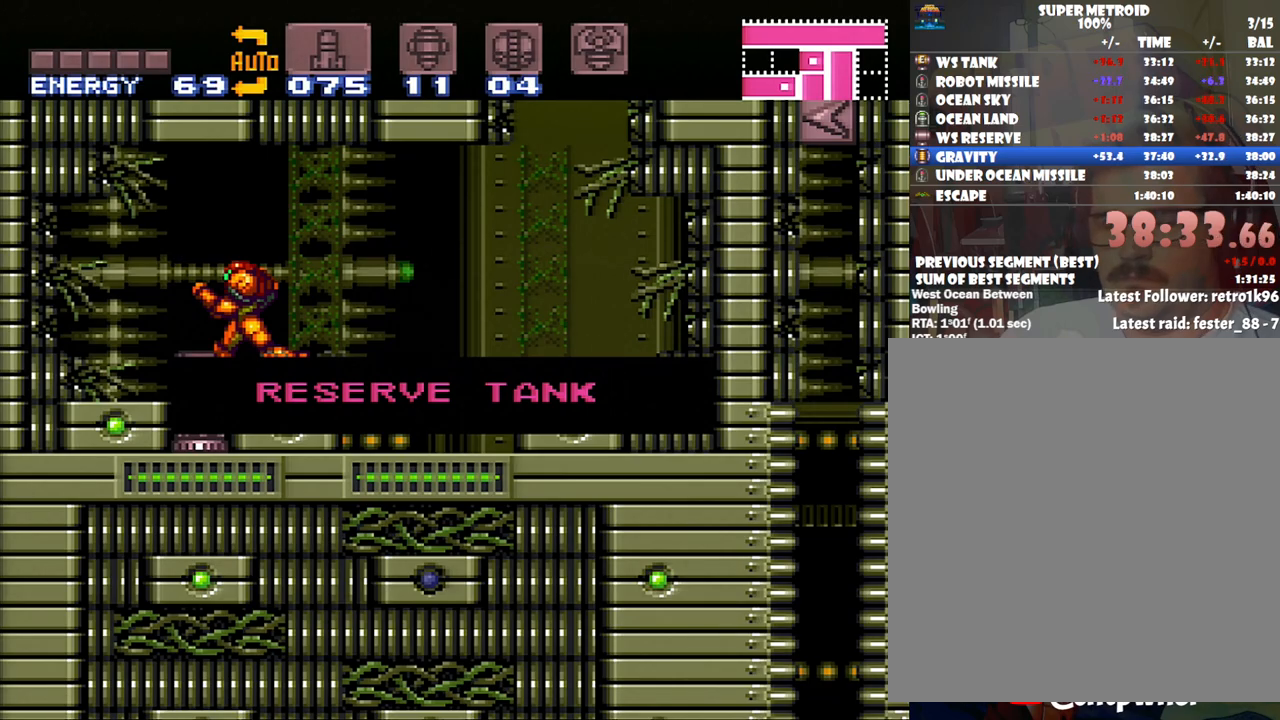
{"buttons": ["A", "DPAD_LEFT"], "events": []}
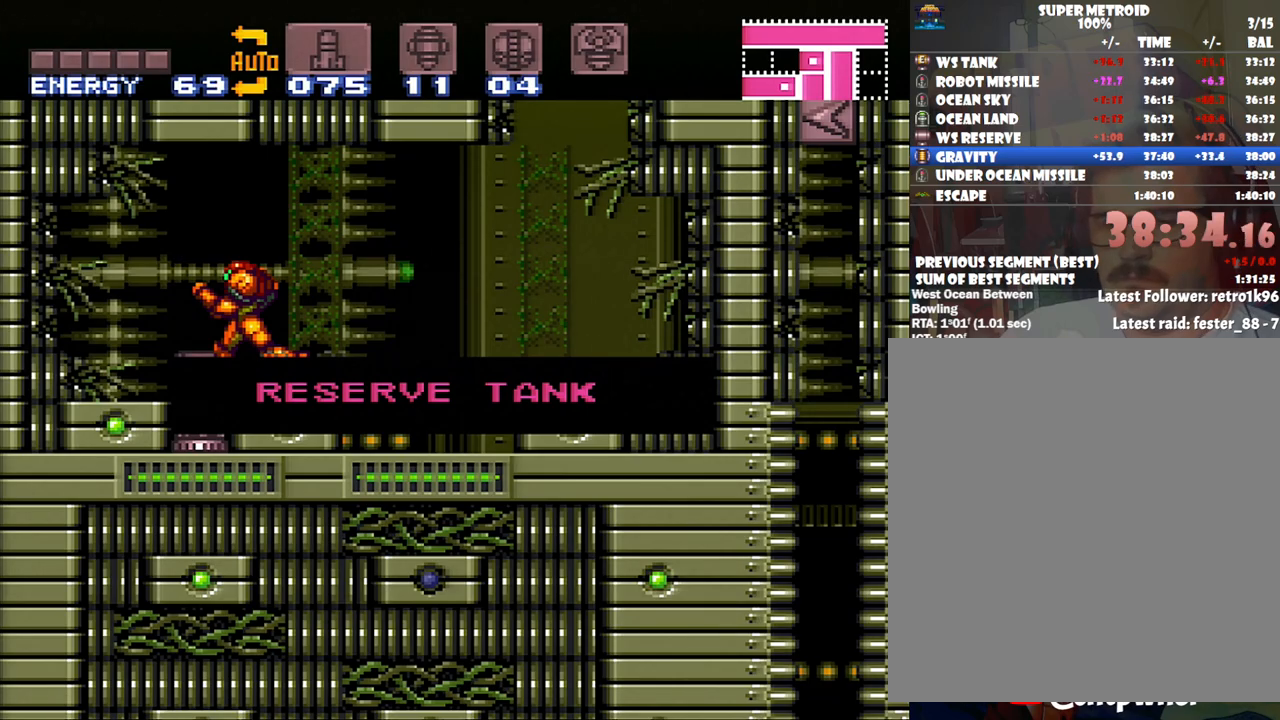
{"buttons": ["A", "DPAD_RIGHT"], "events": [[83, "A", "up"], [383, "DPAD_LEFT", "up"], [417, "A", "down"], [417, "DPAD_RIGHT", "down"]]}
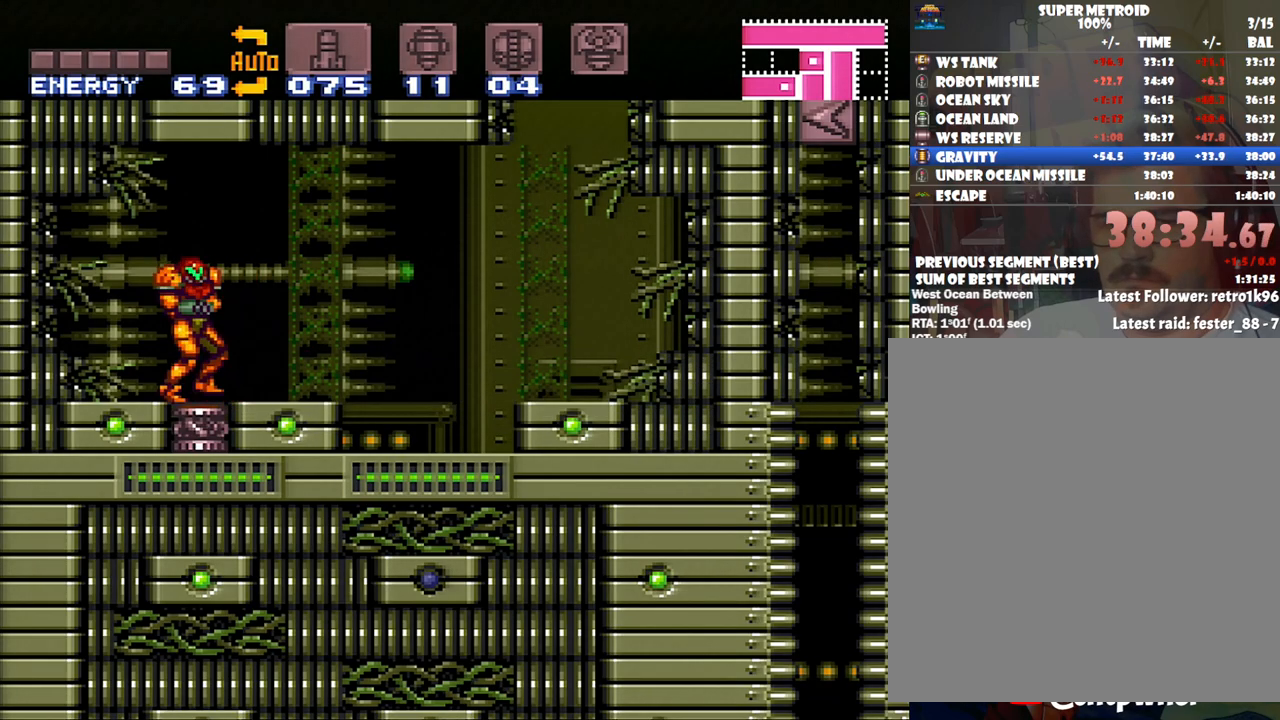
{"buttons": ["DPAD_DOWN"], "events": [[400, "A", "up"], [400, "DPAD_RIGHT", "up"], [450, "DPAD_DOWN", "down"]]}
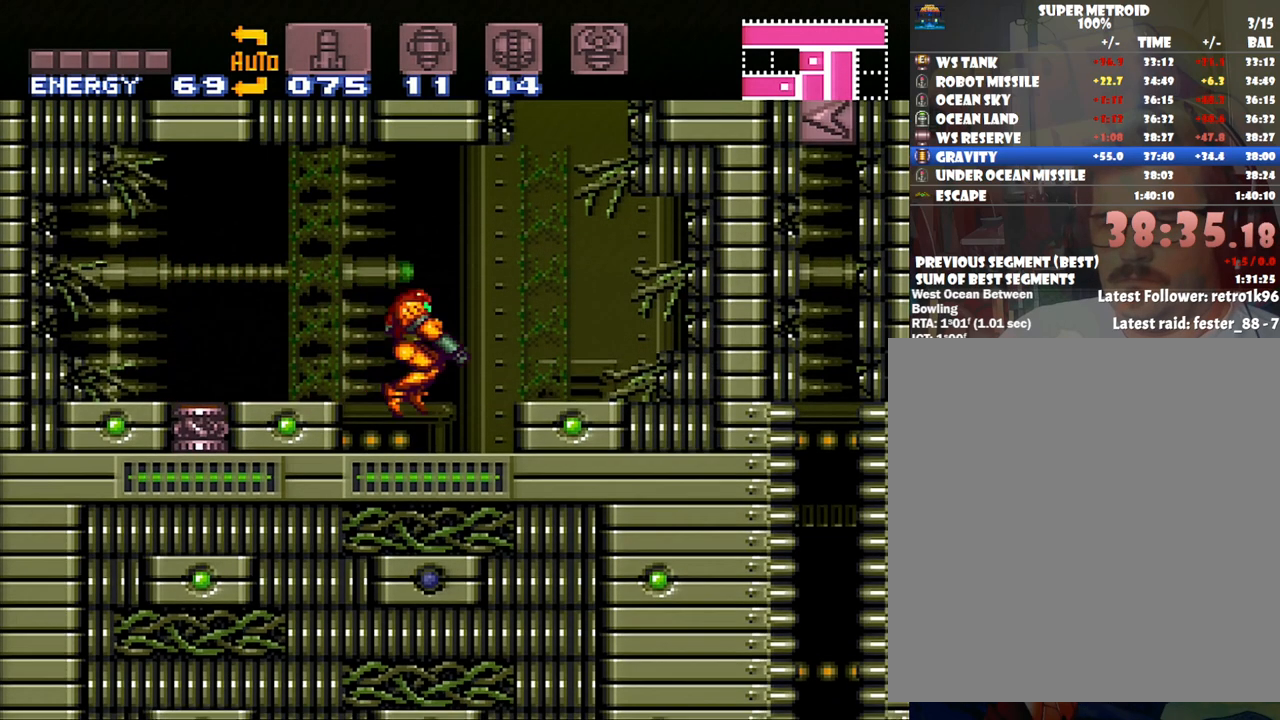
{"buttons": ["Y", "DPAD_DOWN"], "events": [[67, "Y", "down"], [167, "Y", "up"], [233, "Y", "down"], [333, "Y", "up"], [383, "Y", "down"]]}
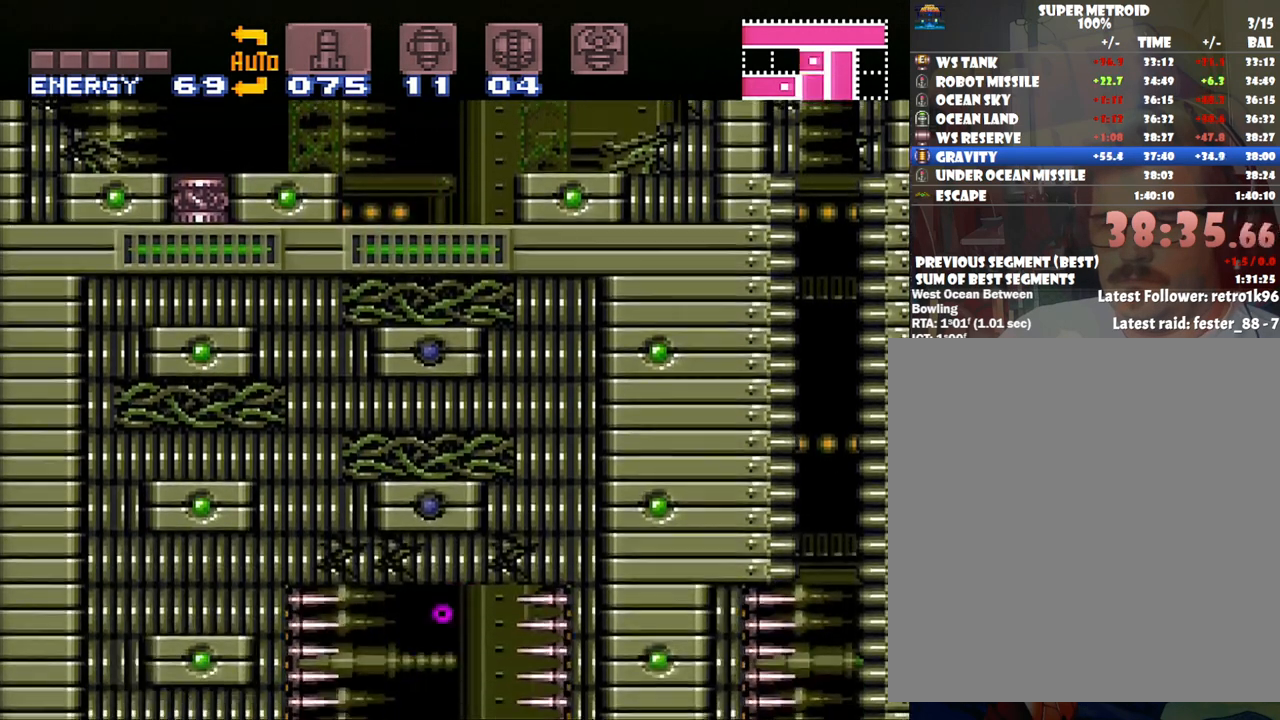
{"buttons": [], "events": [[17, "Y", "up"], [483, "DPAD_DOWN", "up"]]}